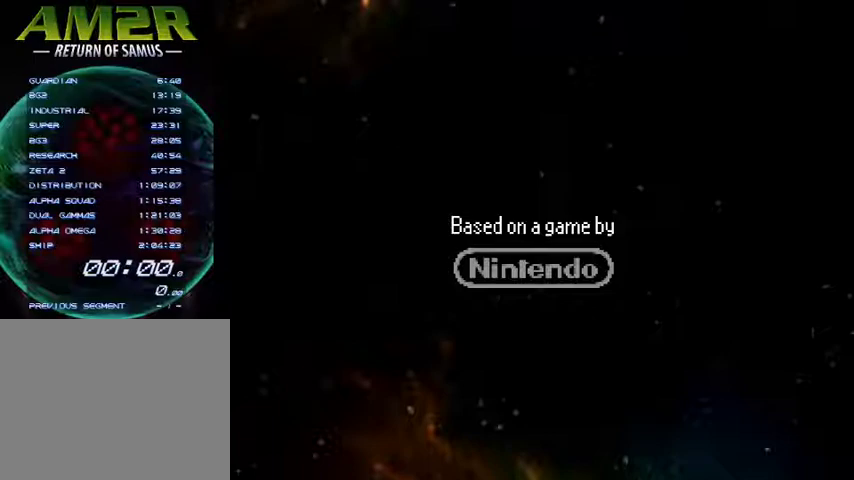
Gameplay with a controller (PlayStation layout); each line is a JSON object with the inputs held at the frame after it. "events" lists button and stick changes between this image and that frame as [ms after this image, input, new state], when the widget could be followed in between. Not read: R1 left_stick.
{"buttons": [], "right_stick": "center", "events": []}
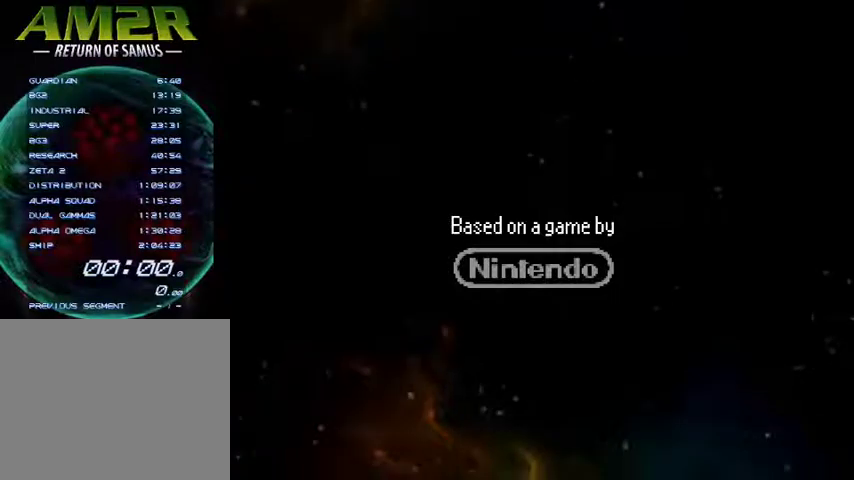
{"buttons": [], "right_stick": "center", "events": []}
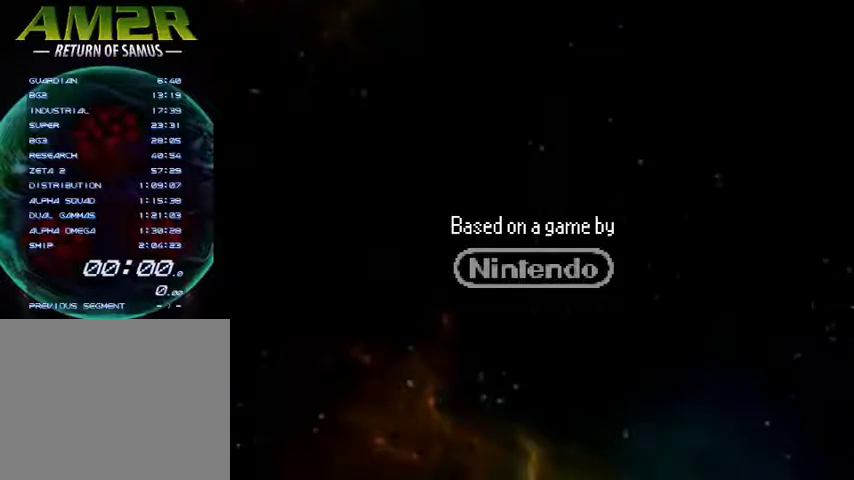
{"buttons": [], "right_stick": "center", "events": []}
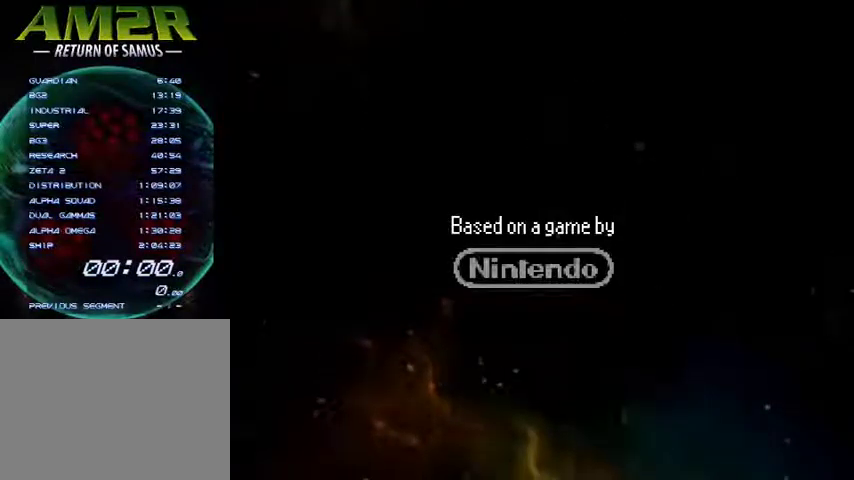
{"buttons": ["CROSS"], "right_stick": "center", "events": [[67, "CROSS", "down"], [200, "CROSS", "up"], [367, "CROSS", "down"]]}
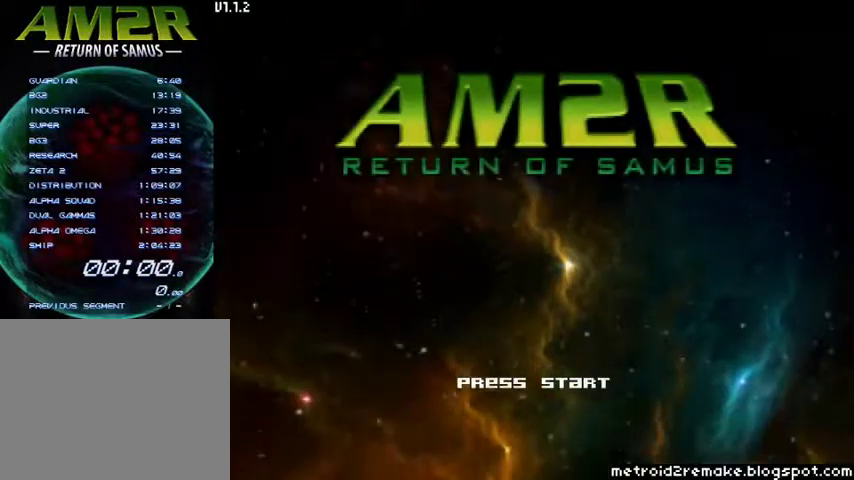
{"buttons": [], "right_stick": "center", "events": [[33, "CROSS", "up"]]}
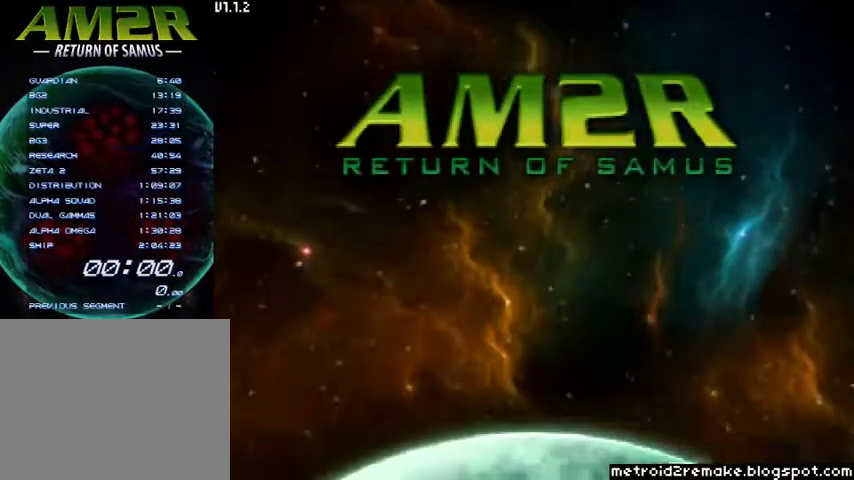
{"buttons": [], "right_stick": "center", "events": []}
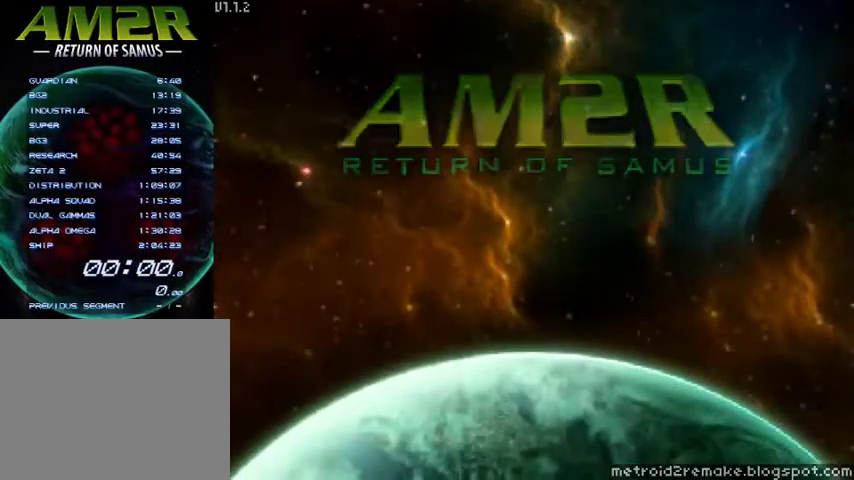
{"buttons": [], "right_stick": "center", "events": []}
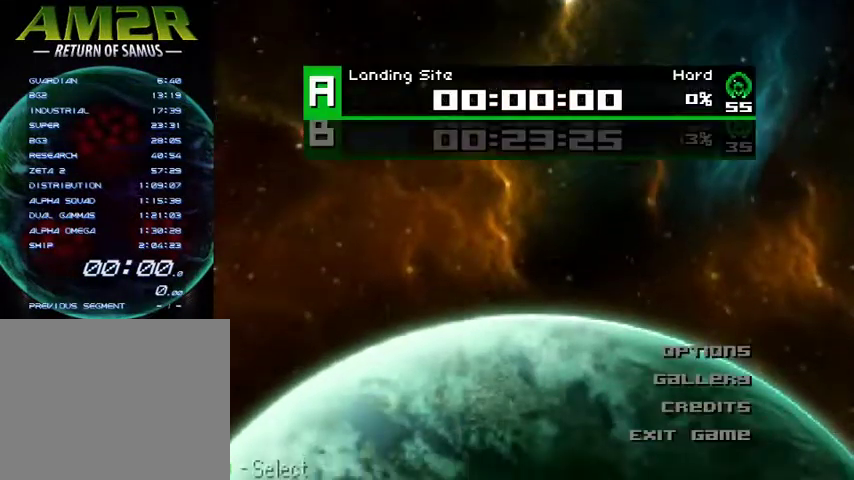
{"buttons": ["CROSS"], "right_stick": "center", "events": [[367, "CROSS", "down"]]}
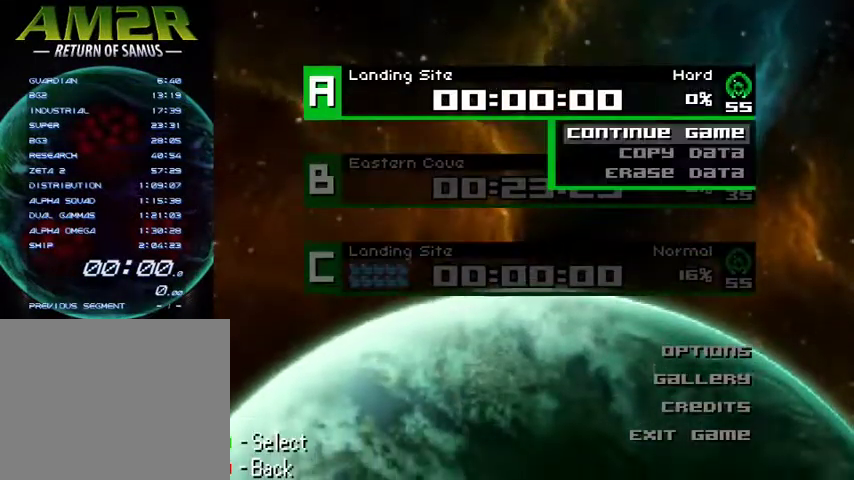
{"buttons": [], "right_stick": "center", "events": [[33, "CROSS", "up"]]}
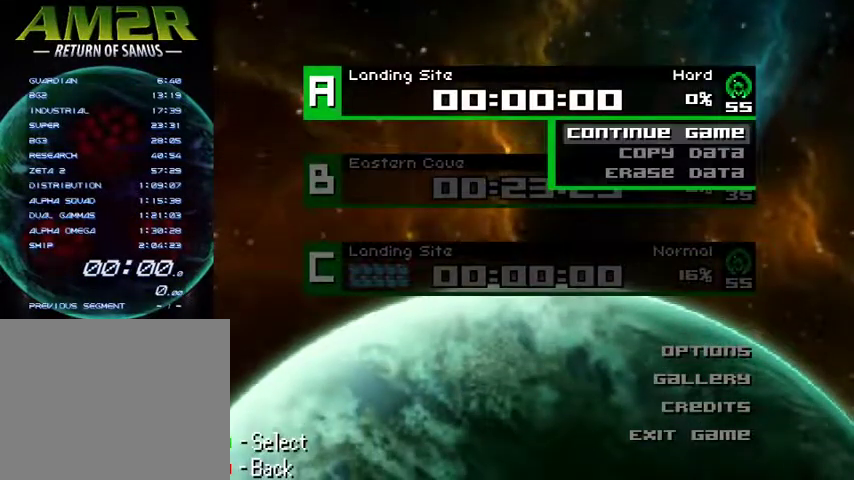
{"buttons": [], "right_stick": "center", "events": [[333, "DPAD_DOWN", "down"], [433, "DPAD_DOWN", "up"]]}
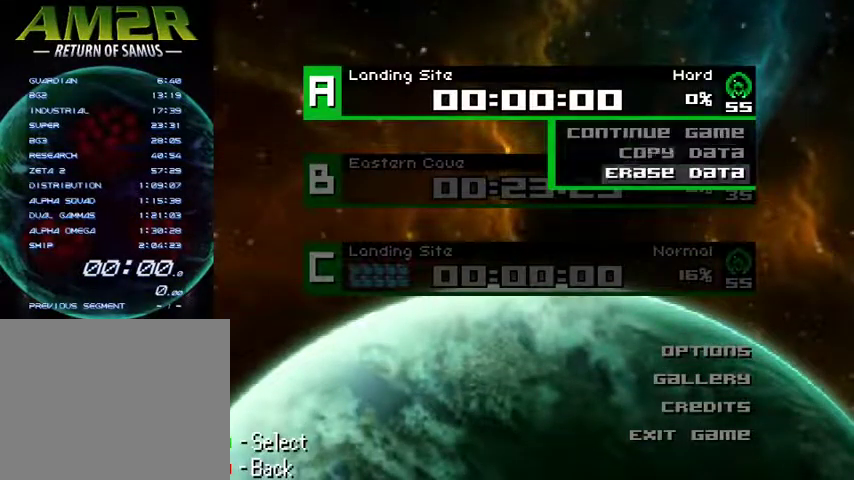
{"buttons": [], "right_stick": "center", "events": [[33, "DPAD_DOWN", "down"], [100, "CROSS", "down"], [133, "DPAD_DOWN", "up"], [233, "CROSS", "up"]]}
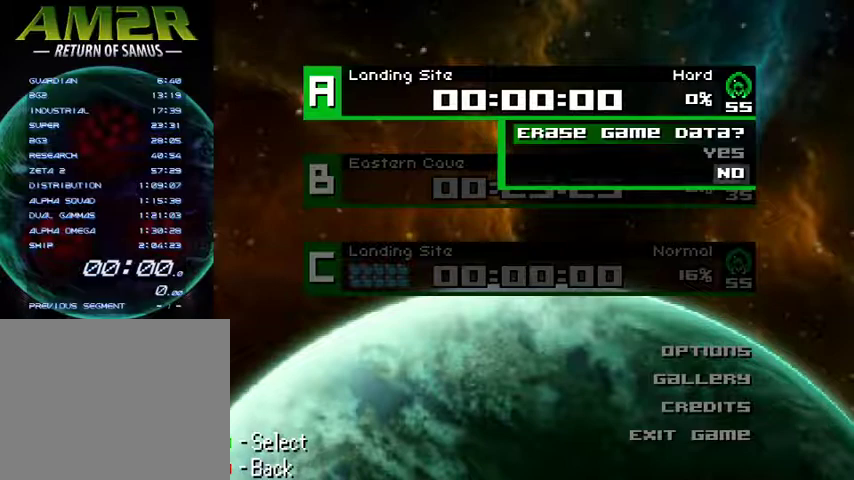
{"buttons": [], "right_stick": "center", "events": [[33, "DPAD_UP", "down"], [133, "CROSS", "down"], [133, "DPAD_UP", "up"], [233, "CROSS", "up"]]}
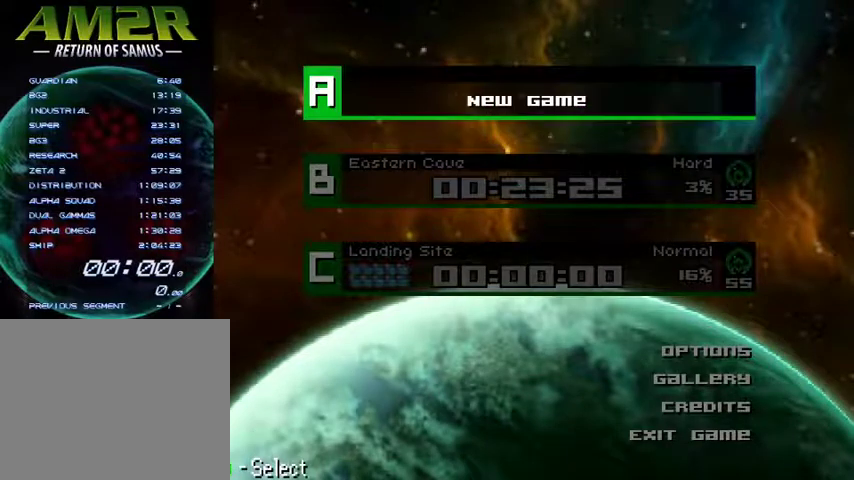
{"buttons": [], "right_stick": "center", "events": [[267, "CROSS", "down"], [400, "CROSS", "up"]]}
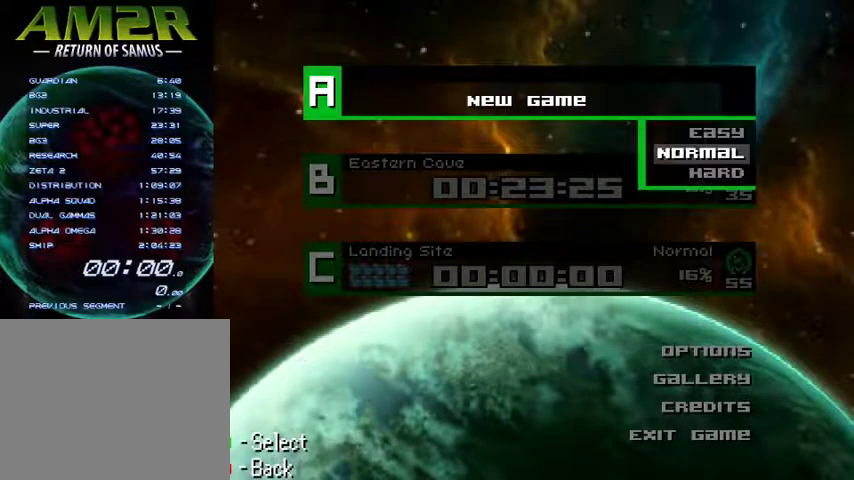
{"buttons": [], "right_stick": "center", "events": []}
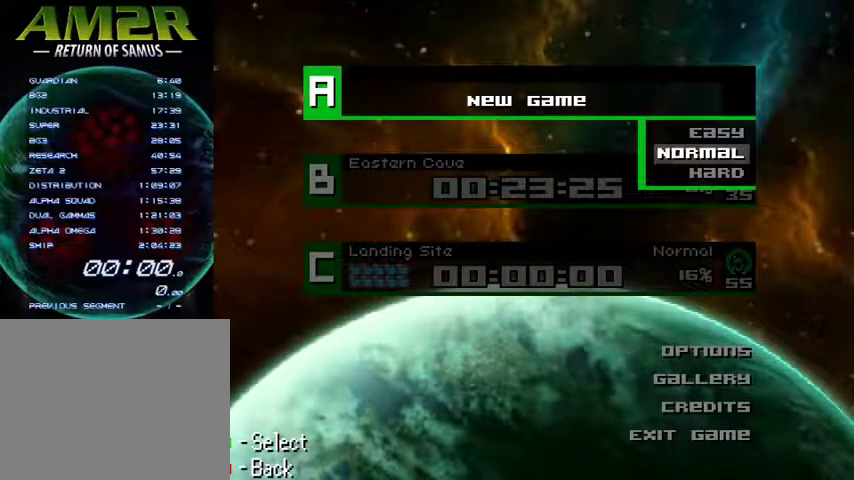
{"buttons": [], "right_stick": "center", "events": []}
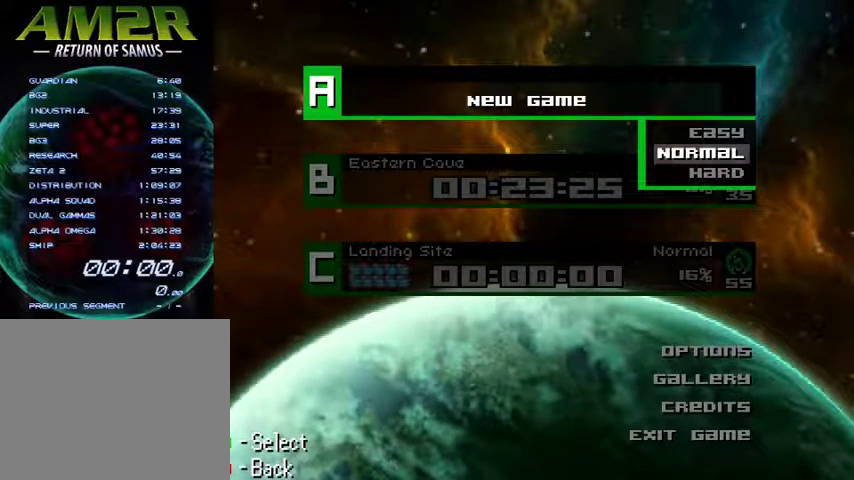
{"buttons": [], "right_stick": "center", "events": [[333, "DPAD_DOWN", "down"], [433, "DPAD_DOWN", "up"]]}
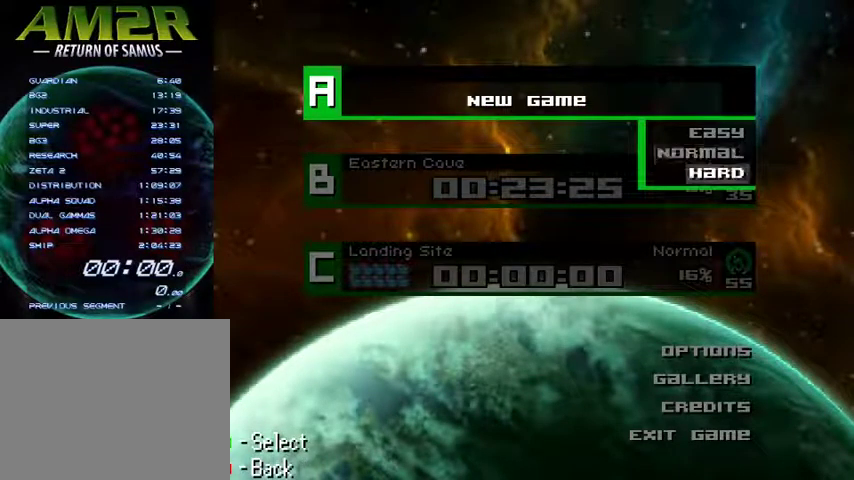
{"buttons": [], "right_stick": "center", "events": []}
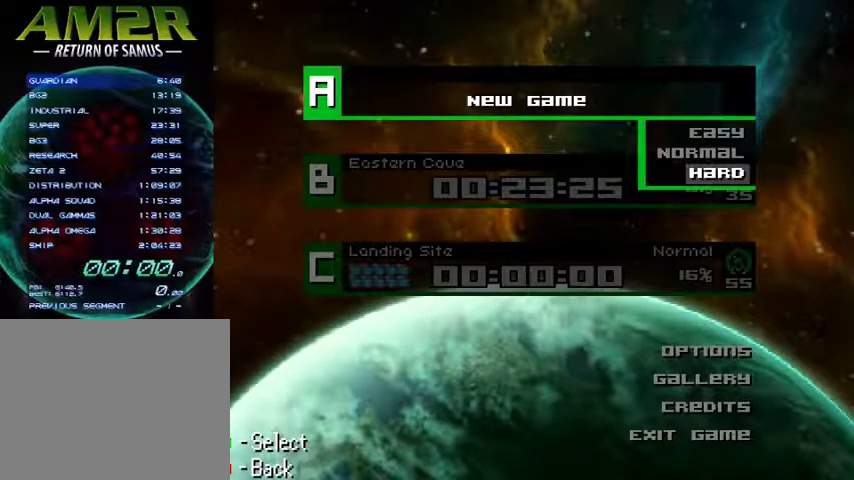
{"buttons": [], "right_stick": "center", "events": []}
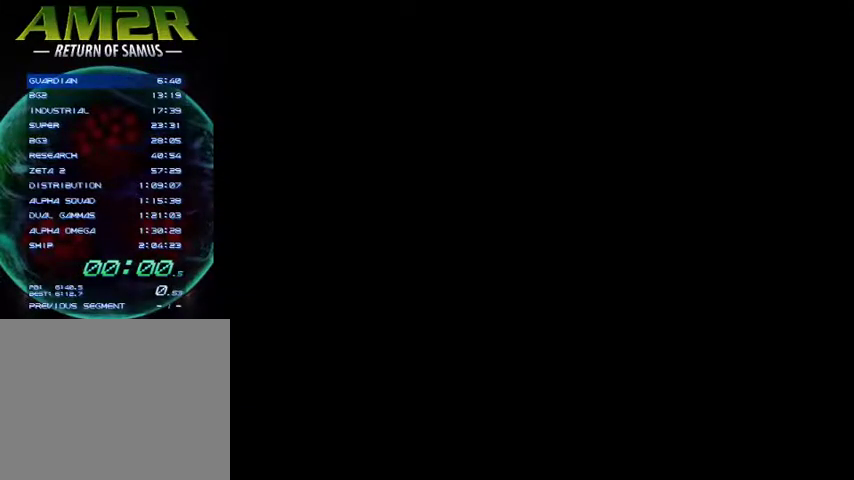
{"buttons": [], "right_stick": "center", "events": []}
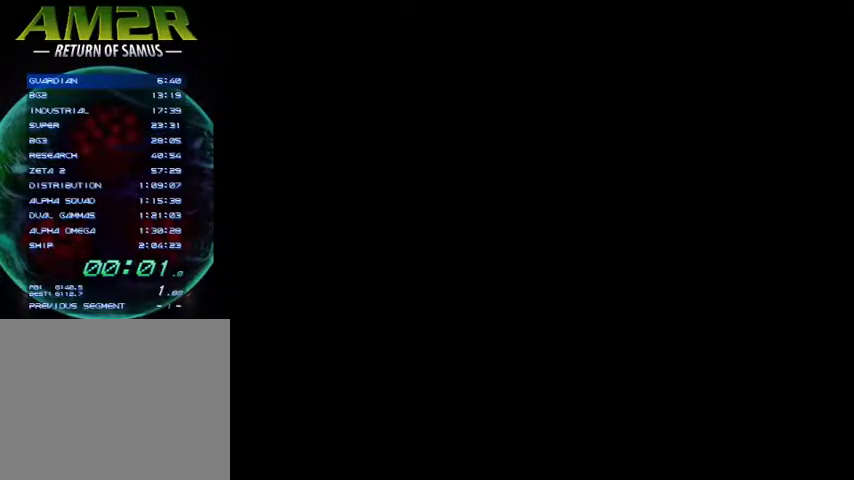
{"buttons": [], "right_stick": "center", "events": []}
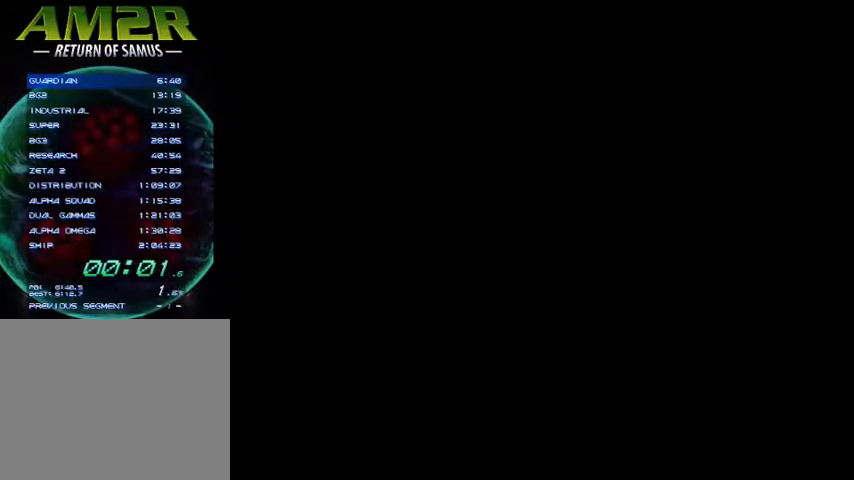
{"buttons": [], "right_stick": "center", "events": []}
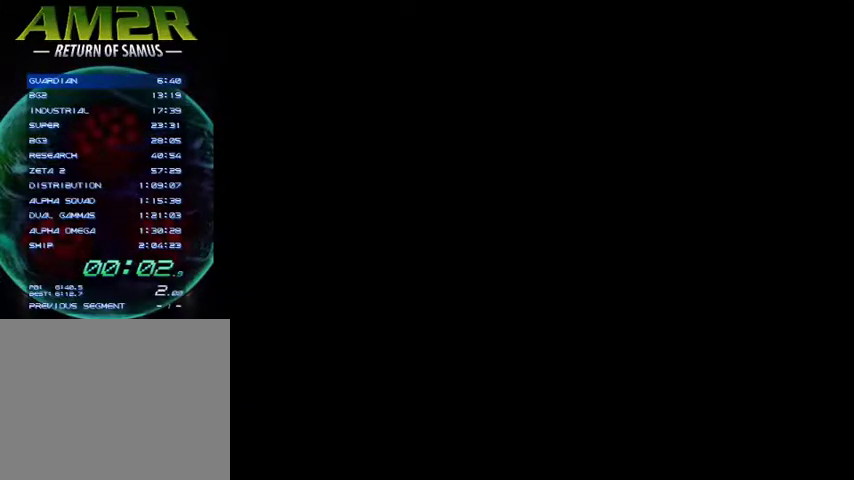
{"buttons": [], "right_stick": "center", "events": []}
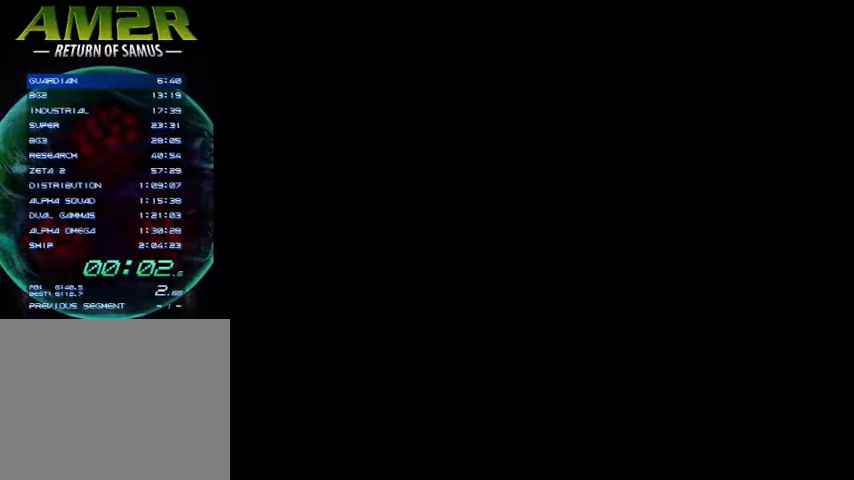
{"buttons": [], "right_stick": "center", "events": []}
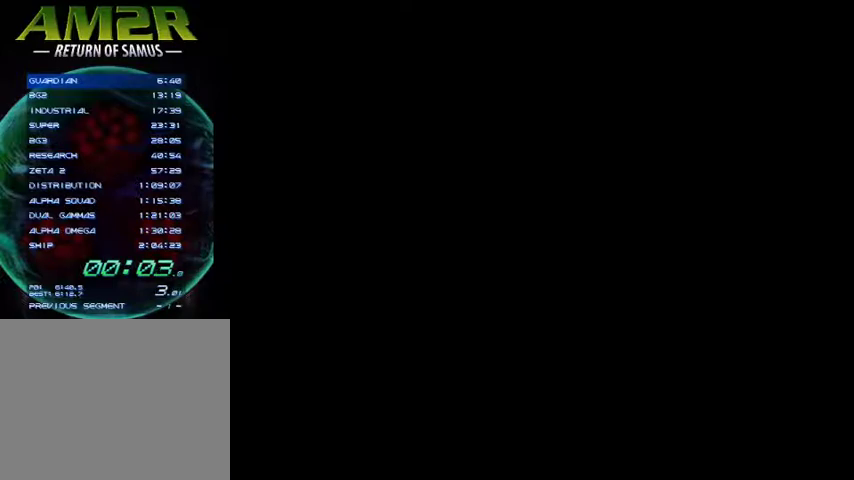
{"buttons": [], "right_stick": "center", "events": []}
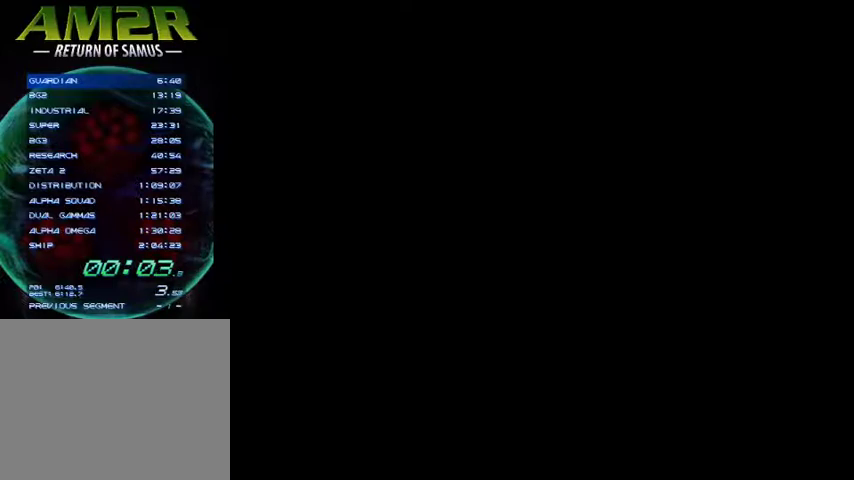
{"buttons": [], "right_stick": "center", "events": []}
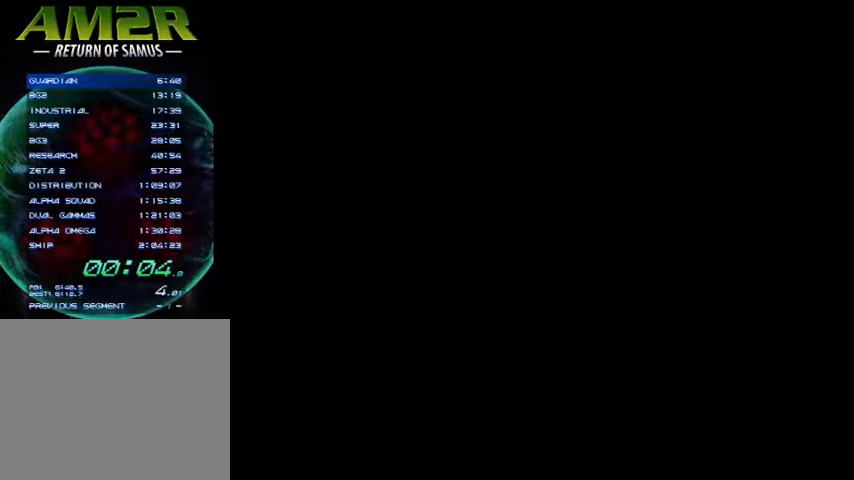
{"buttons": ["DPAD_RIGHT"], "right_stick": "center", "events": [[267, "DPAD_RIGHT", "down"]]}
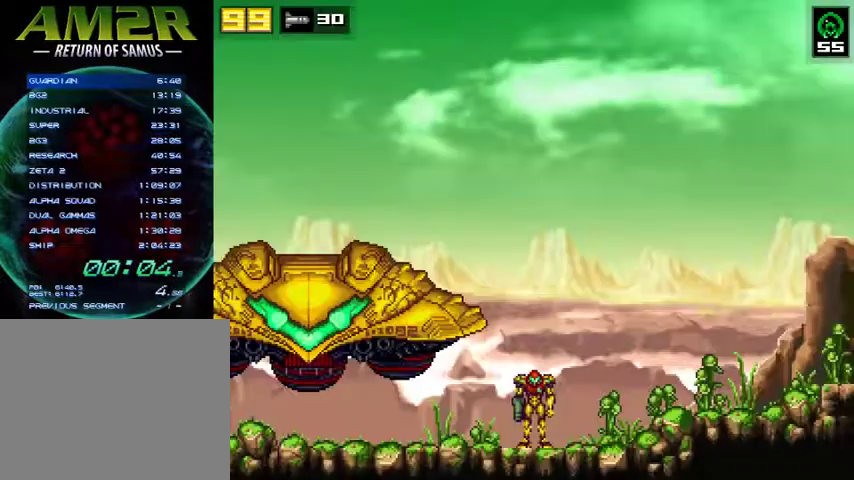
{"buttons": ["DPAD_RIGHT"], "right_stick": "center", "events": []}
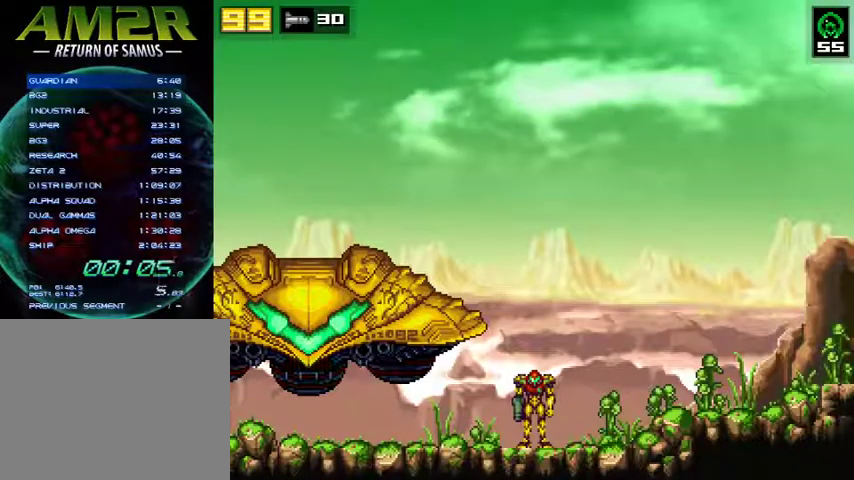
{"buttons": ["DPAD_RIGHT"], "right_stick": "center", "events": []}
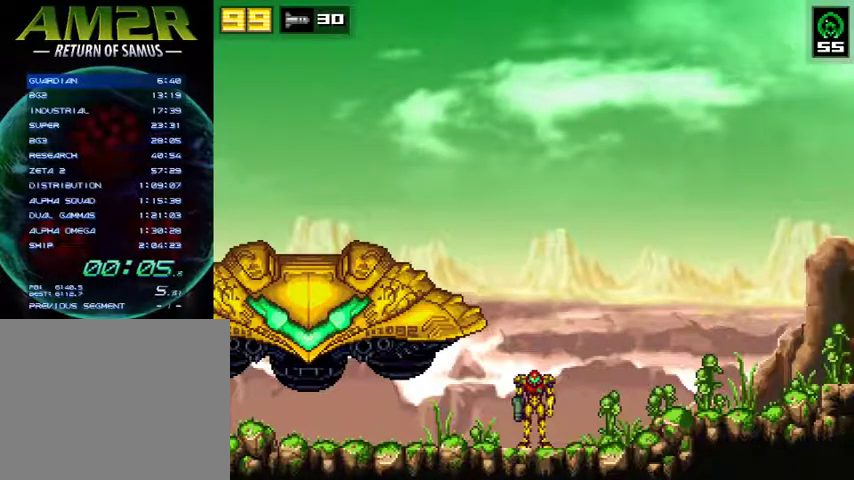
{"buttons": ["DPAD_RIGHT"], "right_stick": "center", "events": []}
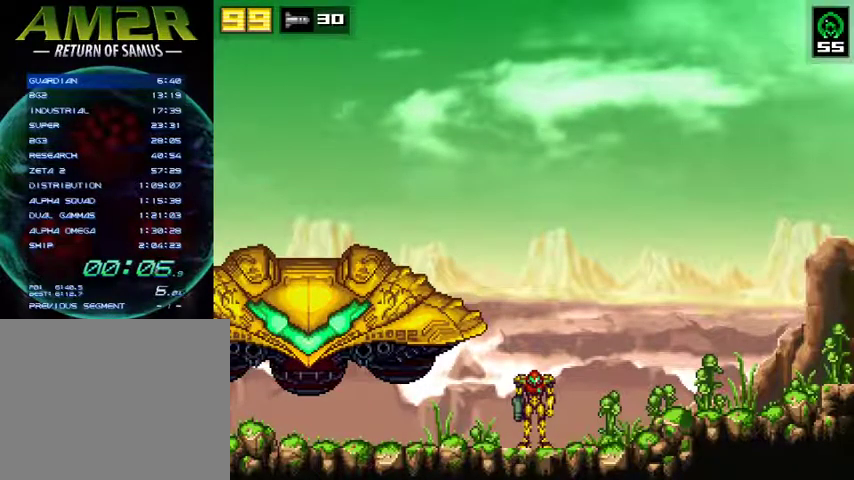
{"buttons": ["DPAD_RIGHT"], "right_stick": "center", "events": []}